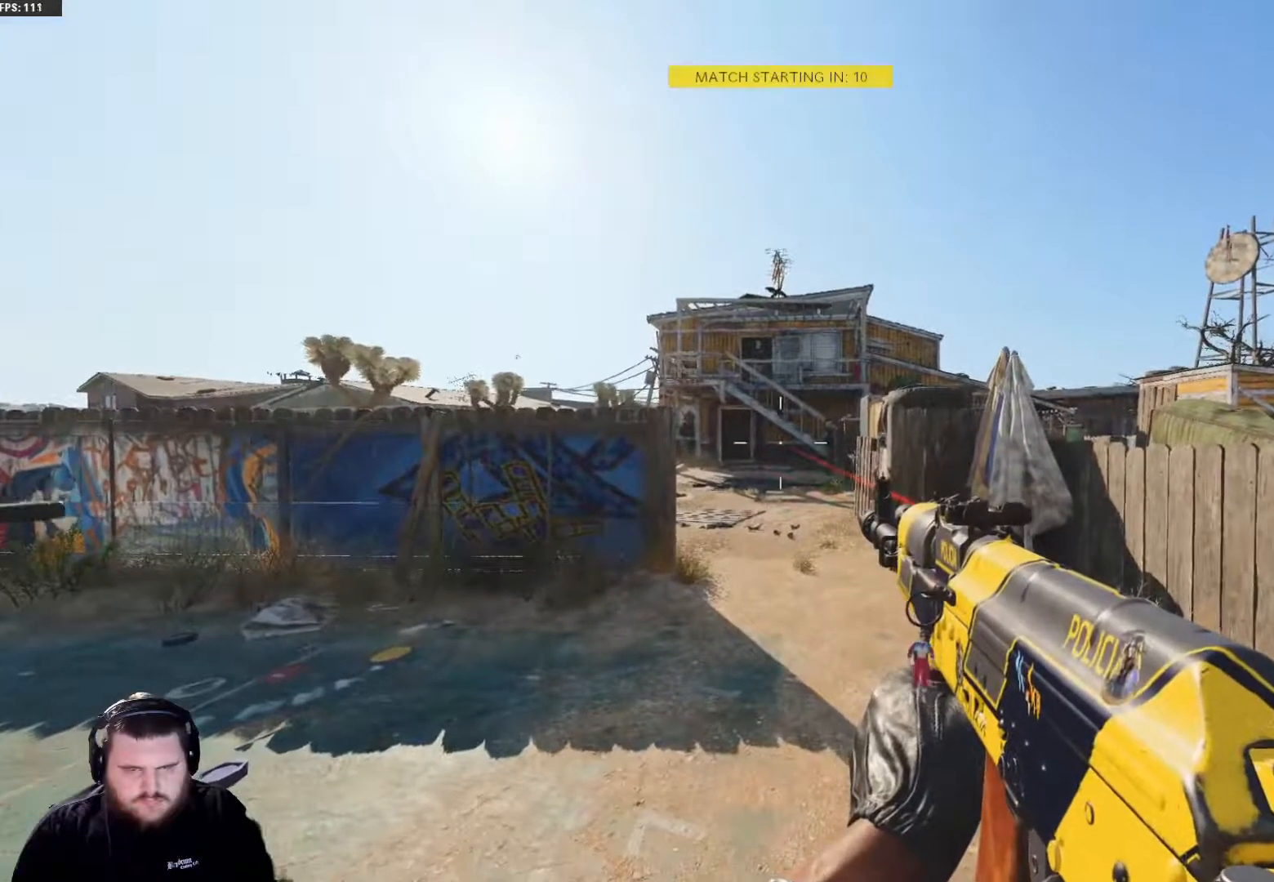
Gameplay with a controller (Xbox layout); each line is a JSON object with the inputs held at the frame after it. "events" lists button and stick changes between this image and that frame as [ms after this image, input, new state], when the widget could be followed in between.
{"buttons": [], "left_stick": "up", "right_stick": "center", "events": []}
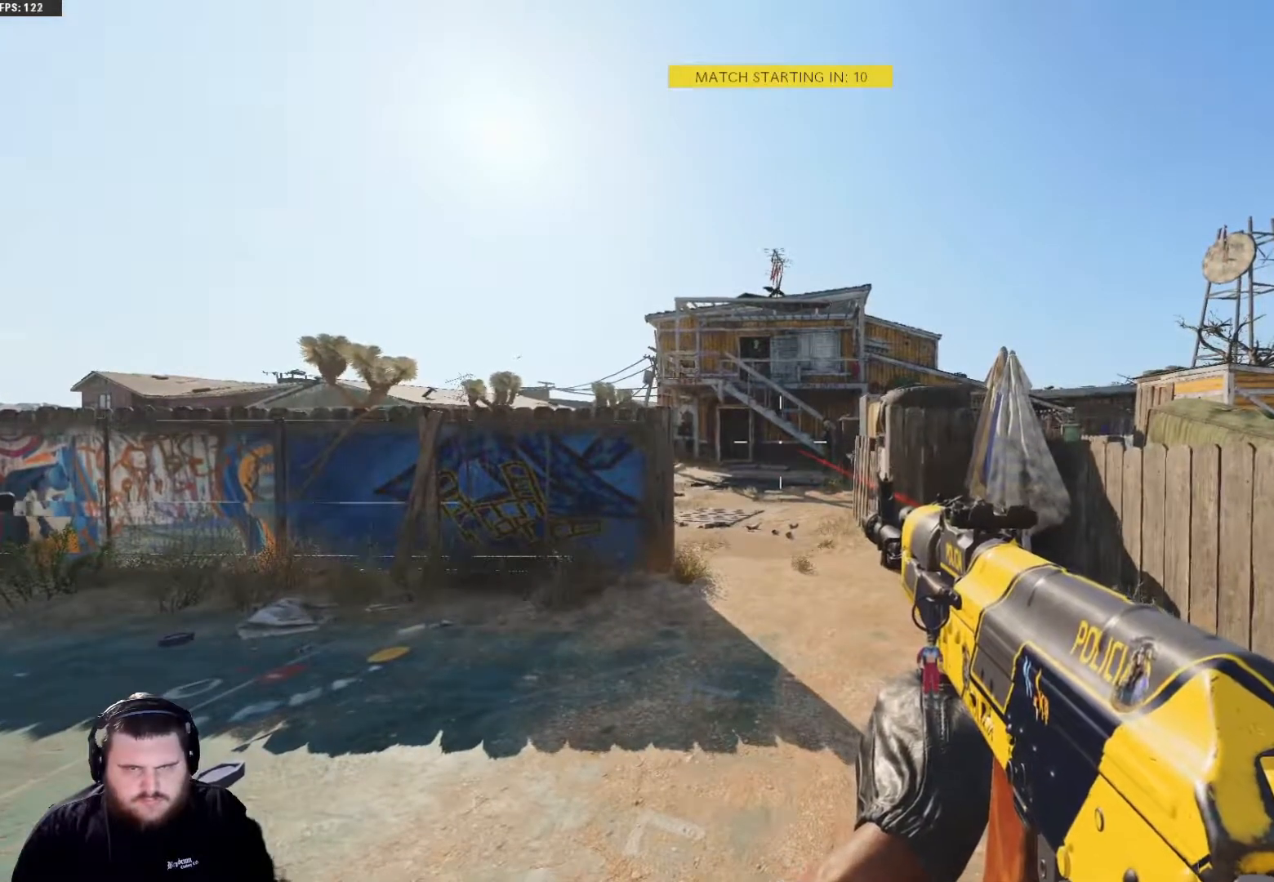
{"buttons": [], "left_stick": "up", "right_stick": "center", "events": []}
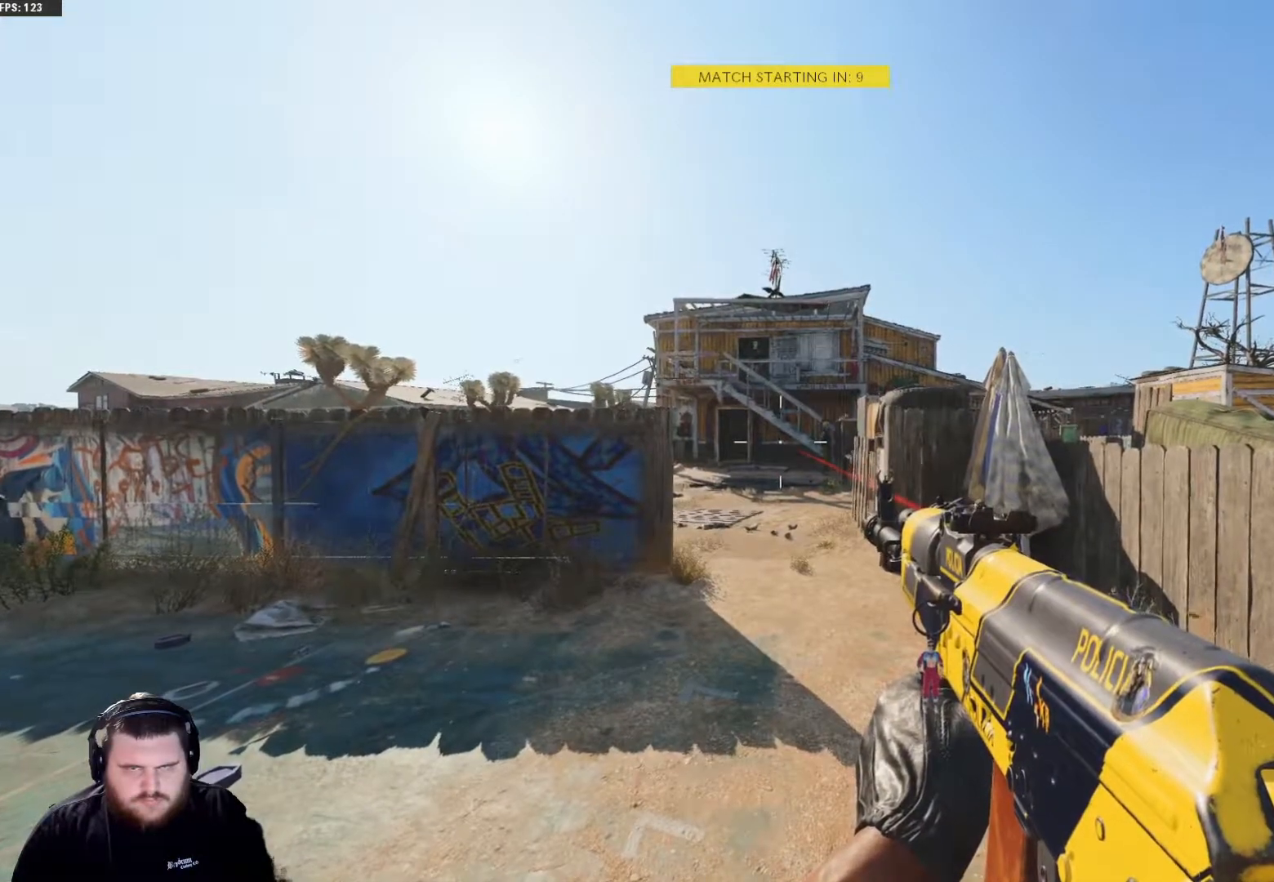
{"buttons": [], "left_stick": "right", "right_stick": "center", "events": [[150, "right_stick", "up"], [217, "left_stick", "right"], [250, "right_stick", "center"]]}
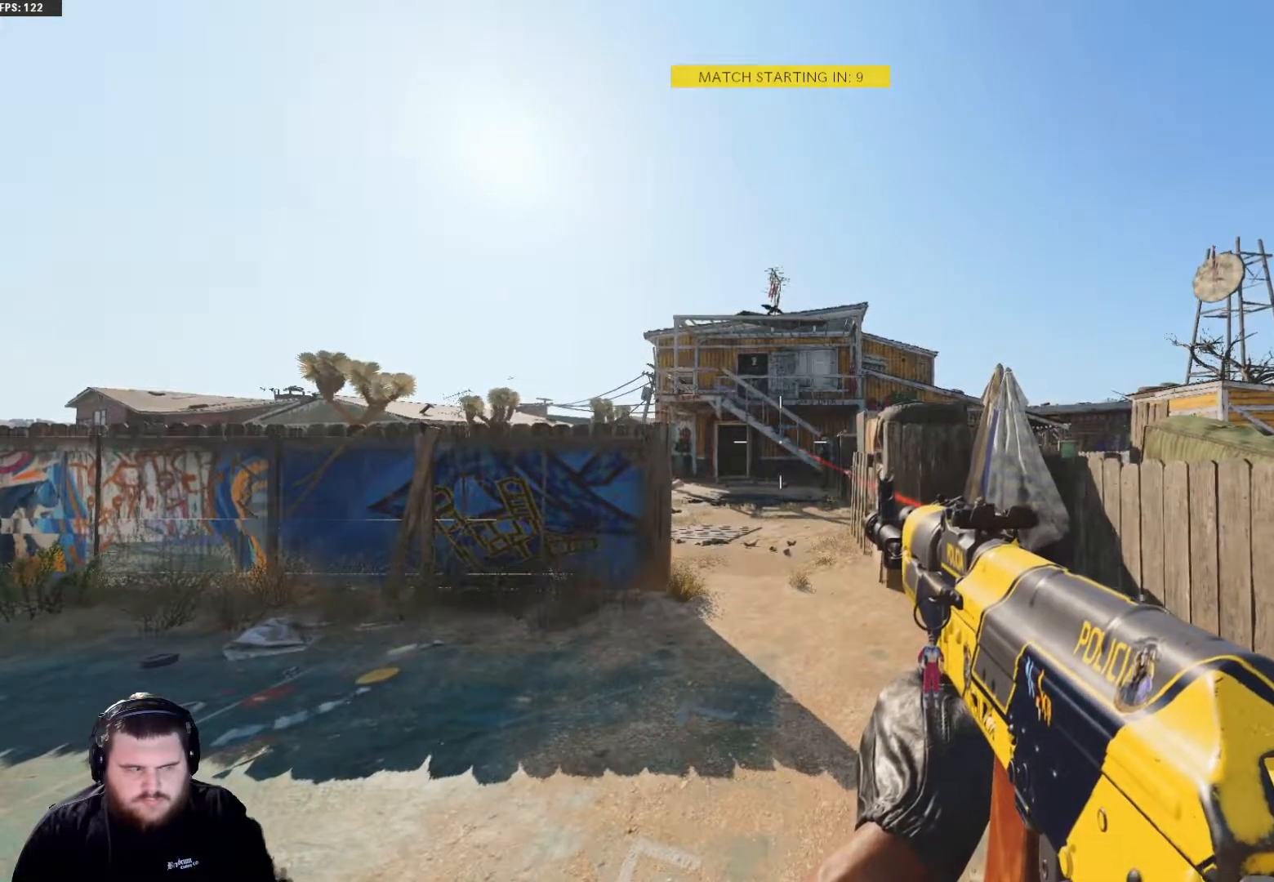
{"buttons": ["SELECT"], "left_stick": "center", "right_stick": "center", "events": [[184, "left_stick", "center"], [417, "SELECT", "down"]]}
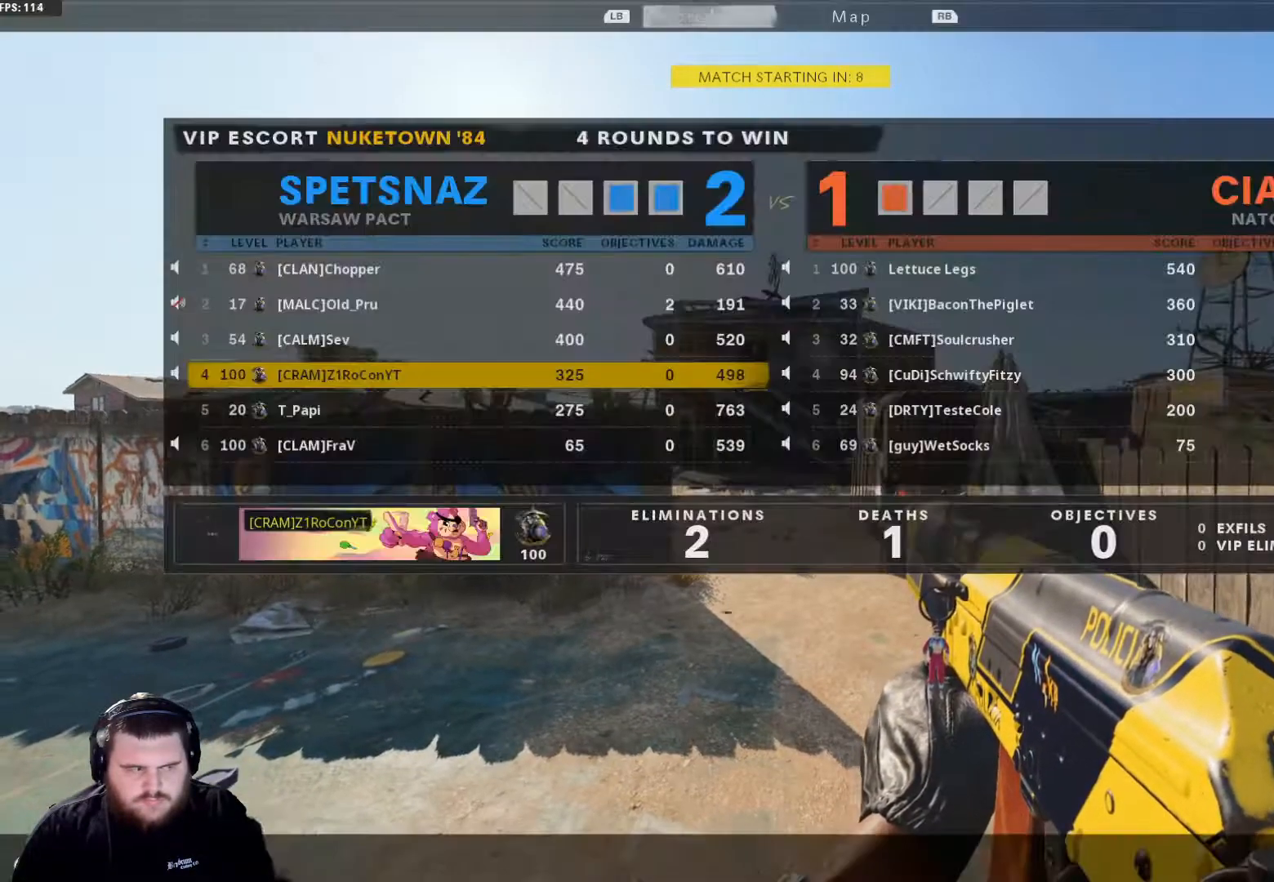
{"buttons": [], "left_stick": "center", "right_stick": "center", "events": [[83, "SELECT", "up"]]}
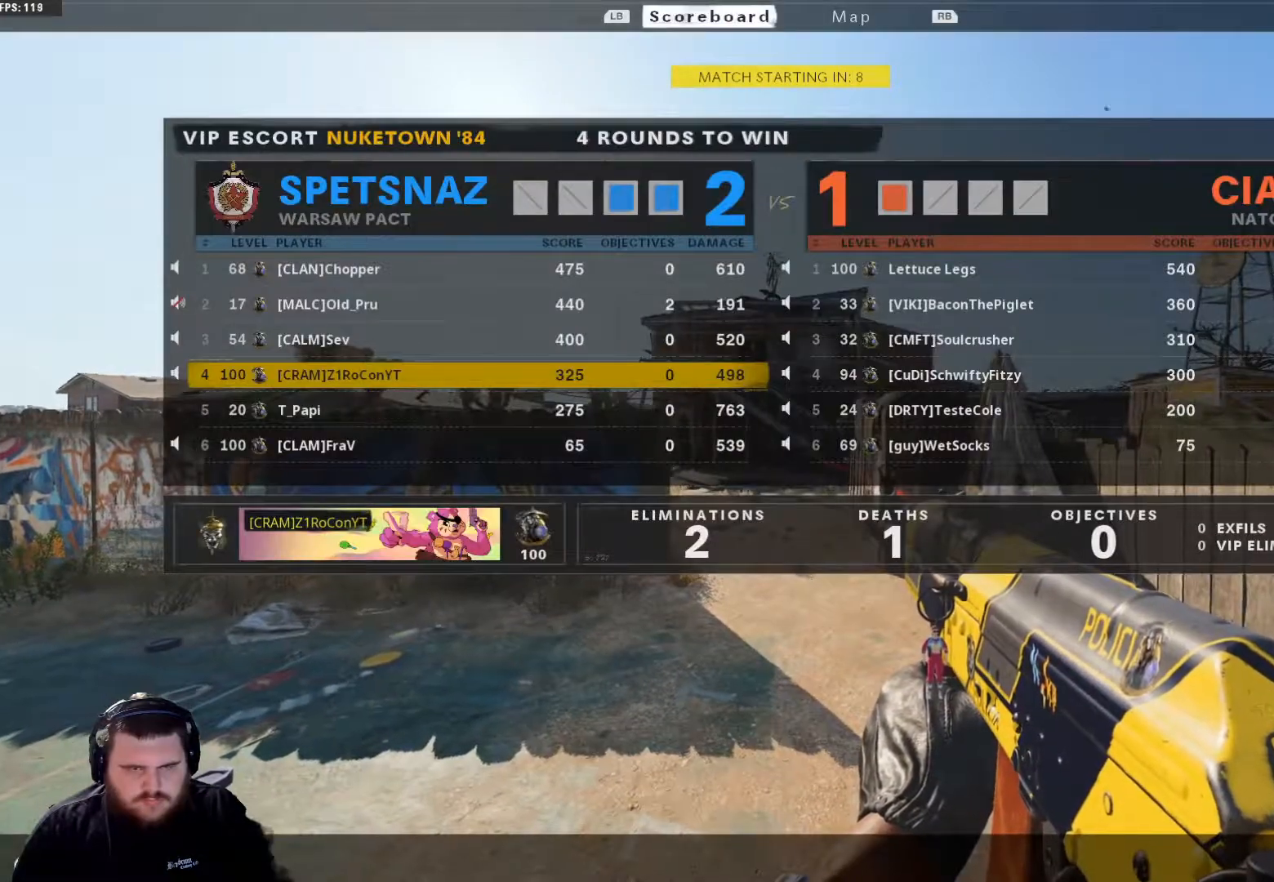
{"buttons": [], "left_stick": "center", "right_stick": "center", "events": [[134, "SELECT", "down"], [284, "SELECT", "up"]]}
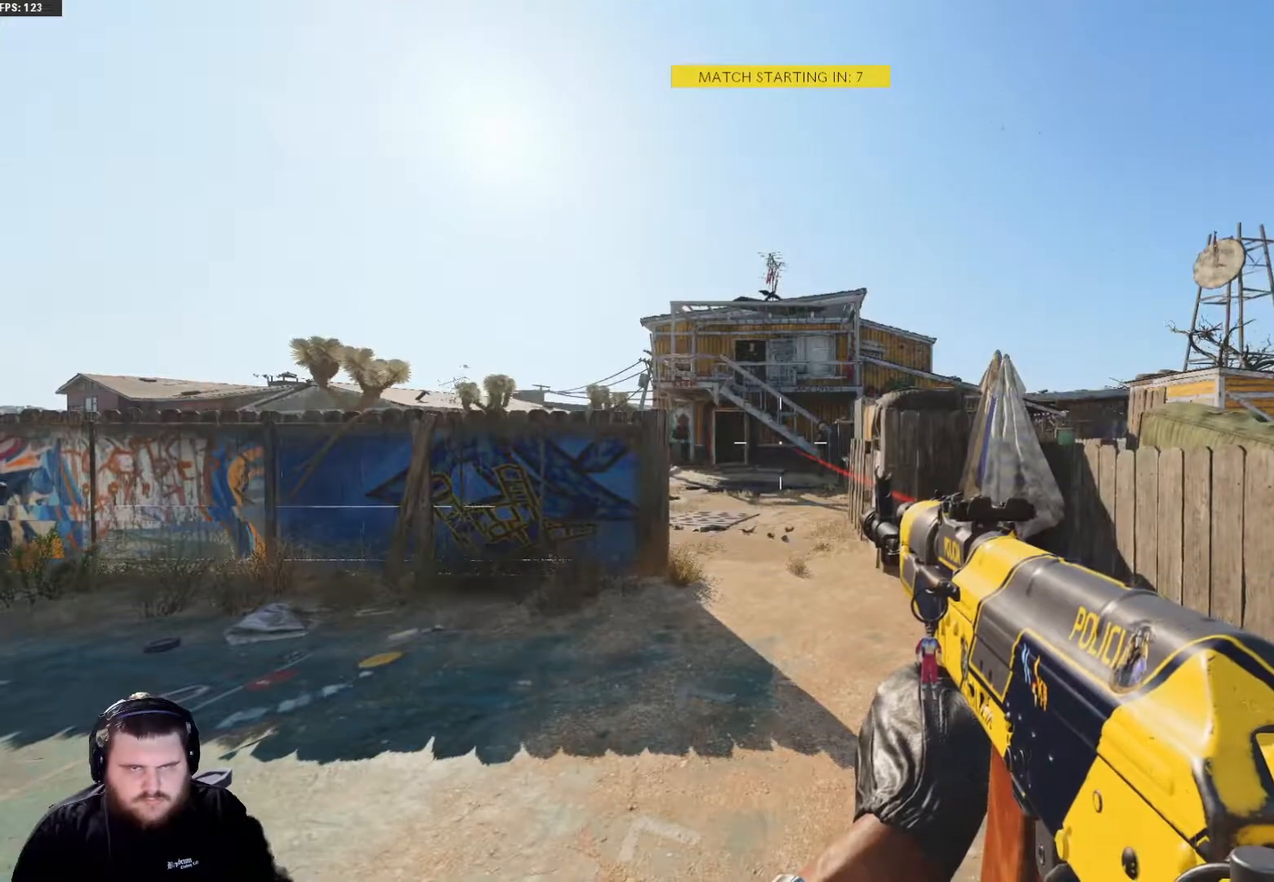
{"buttons": [], "left_stick": "center", "right_stick": "center", "events": []}
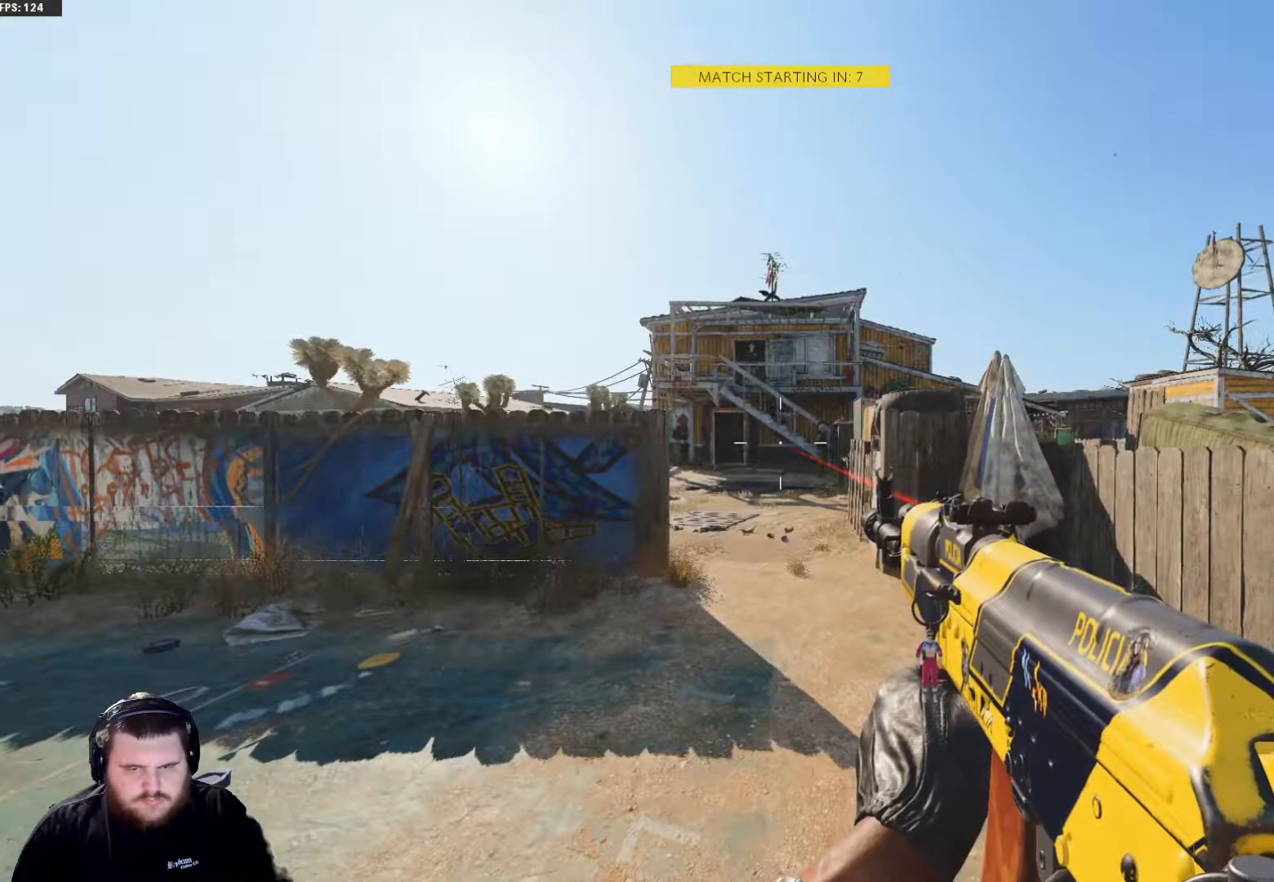
{"buttons": [], "left_stick": "center", "right_stick": "center", "events": [[184, "Y", "down"], [284, "Y", "up"]]}
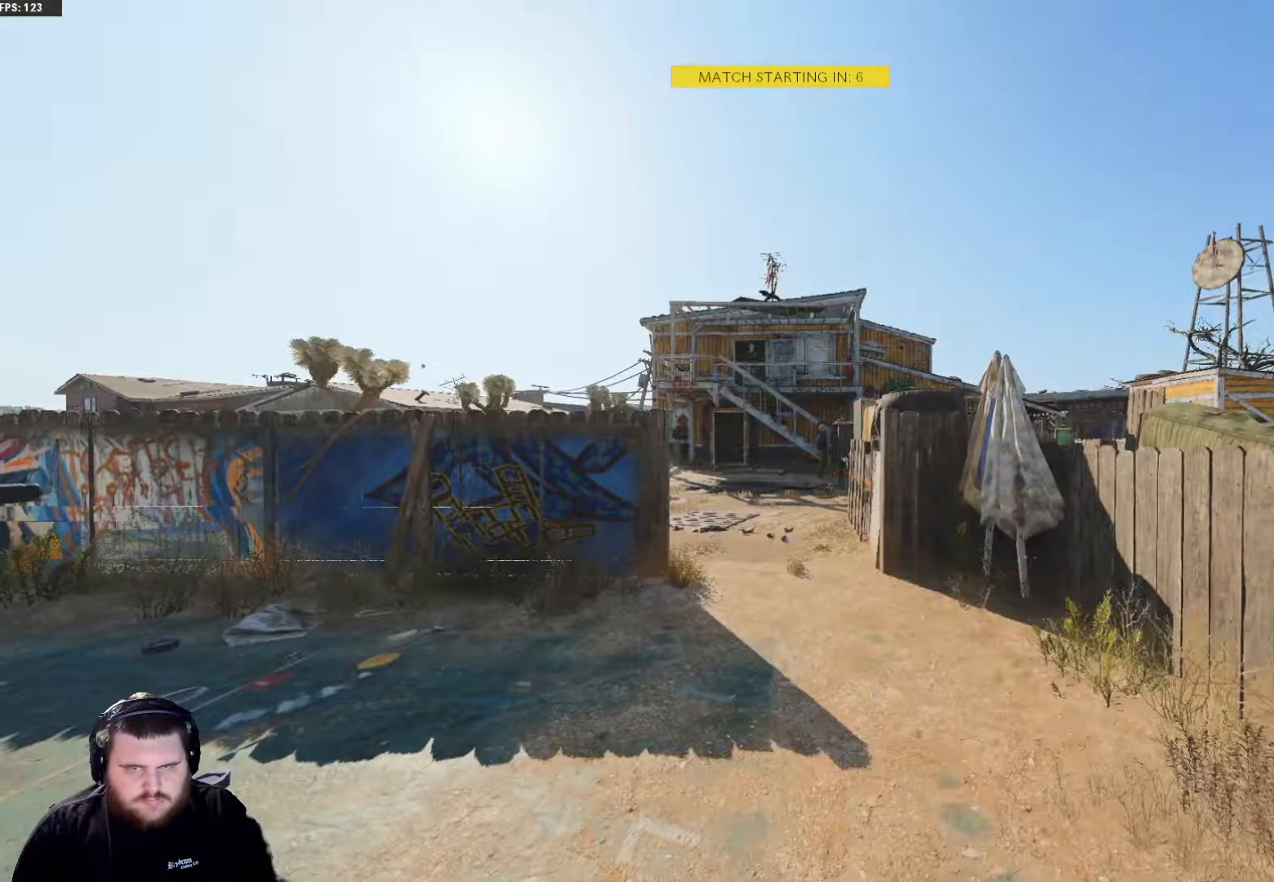
{"buttons": [], "left_stick": "center", "right_stick": "center", "events": [[116, "left_stick", "up-left"], [417, "left_stick", "center"]]}
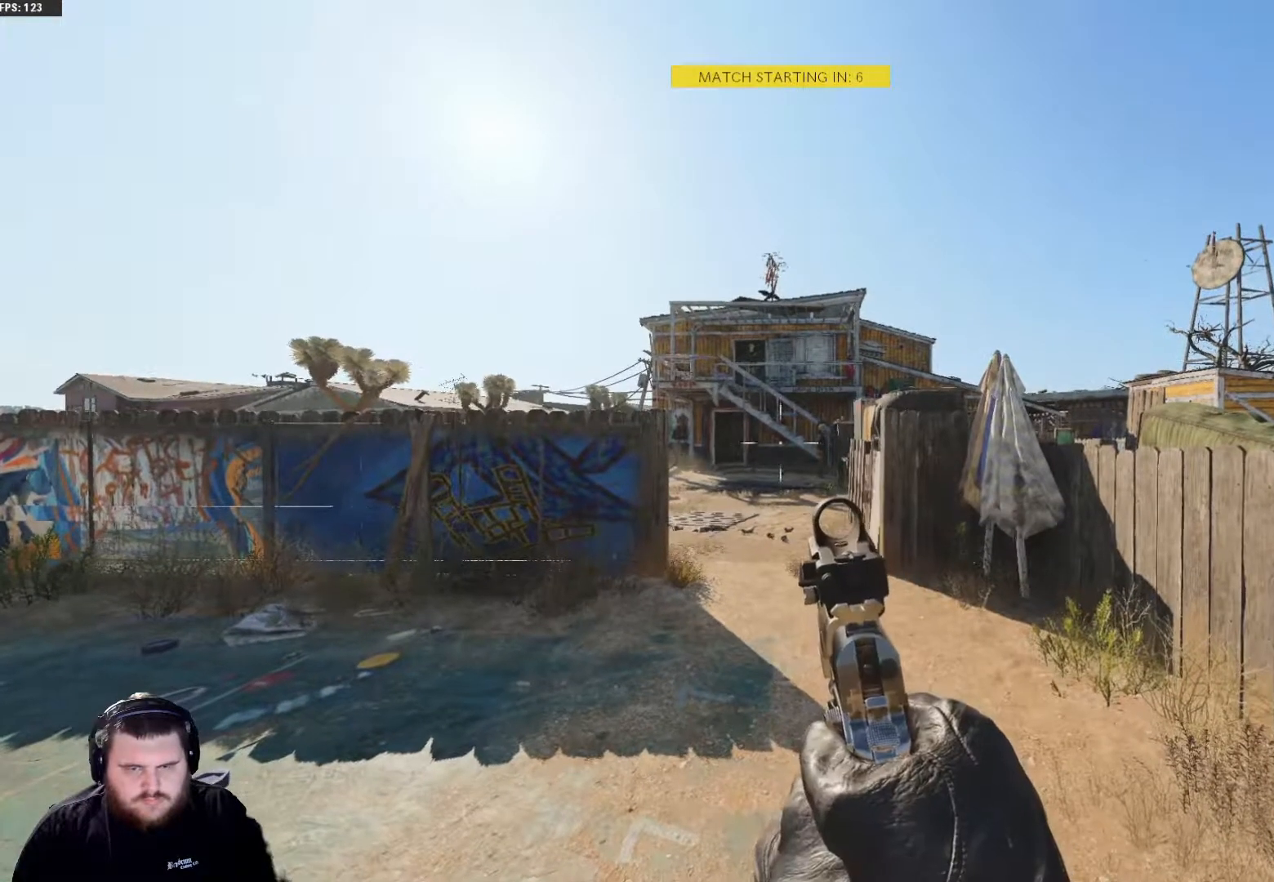
{"buttons": [], "left_stick": "center", "right_stick": "center", "events": [[384, "Y", "down"], [467, "Y", "up"]]}
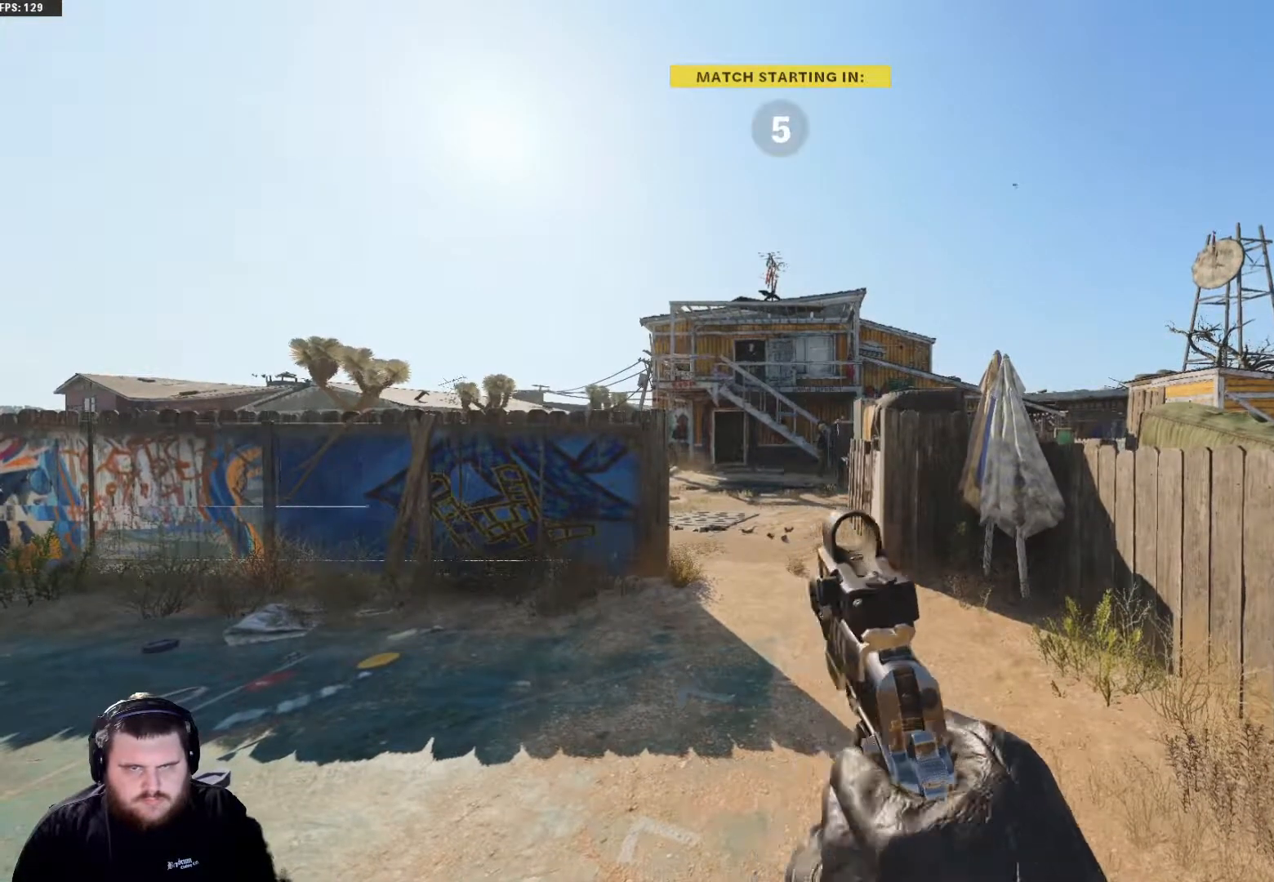
{"buttons": [], "left_stick": "center", "right_stick": "center", "events": []}
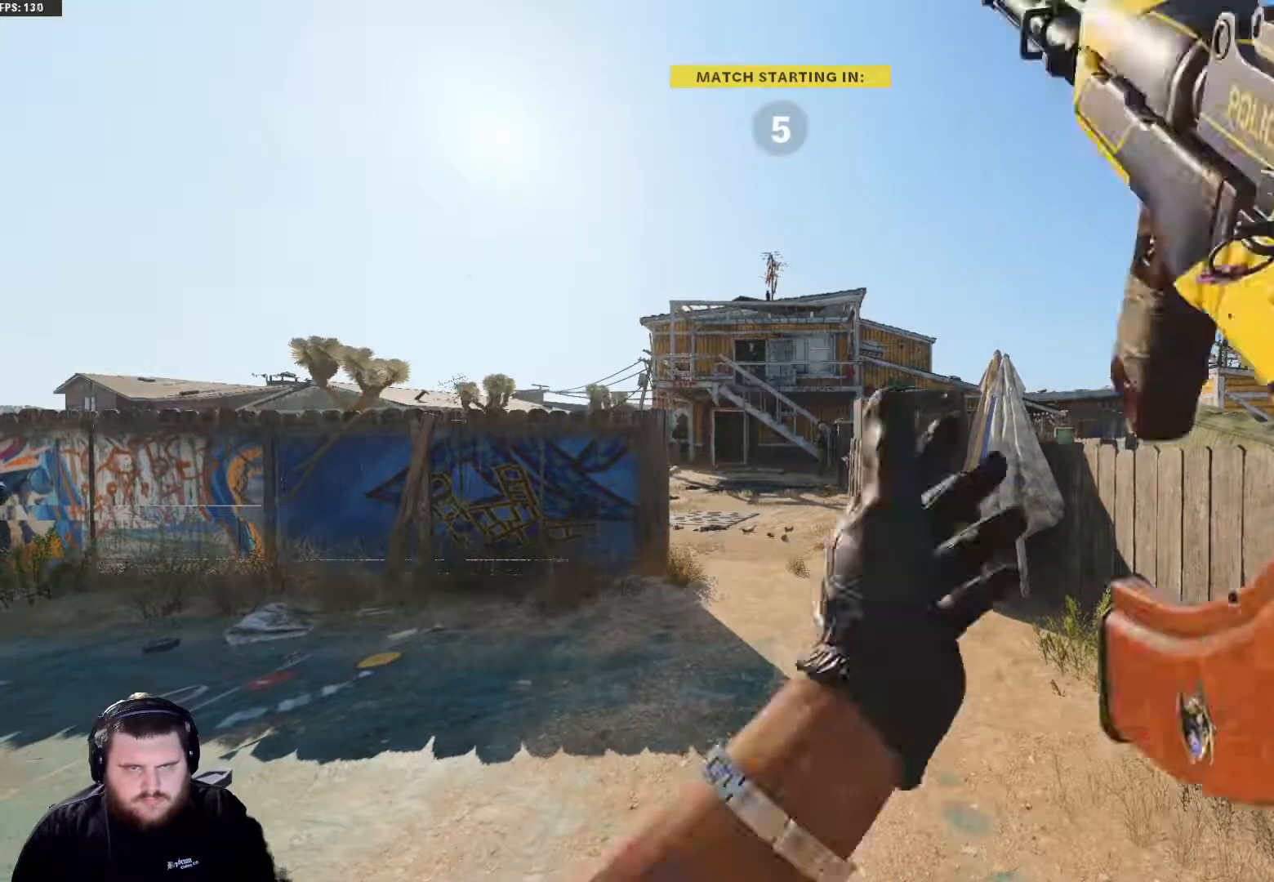
{"buttons": [], "left_stick": "center", "right_stick": "center", "events": []}
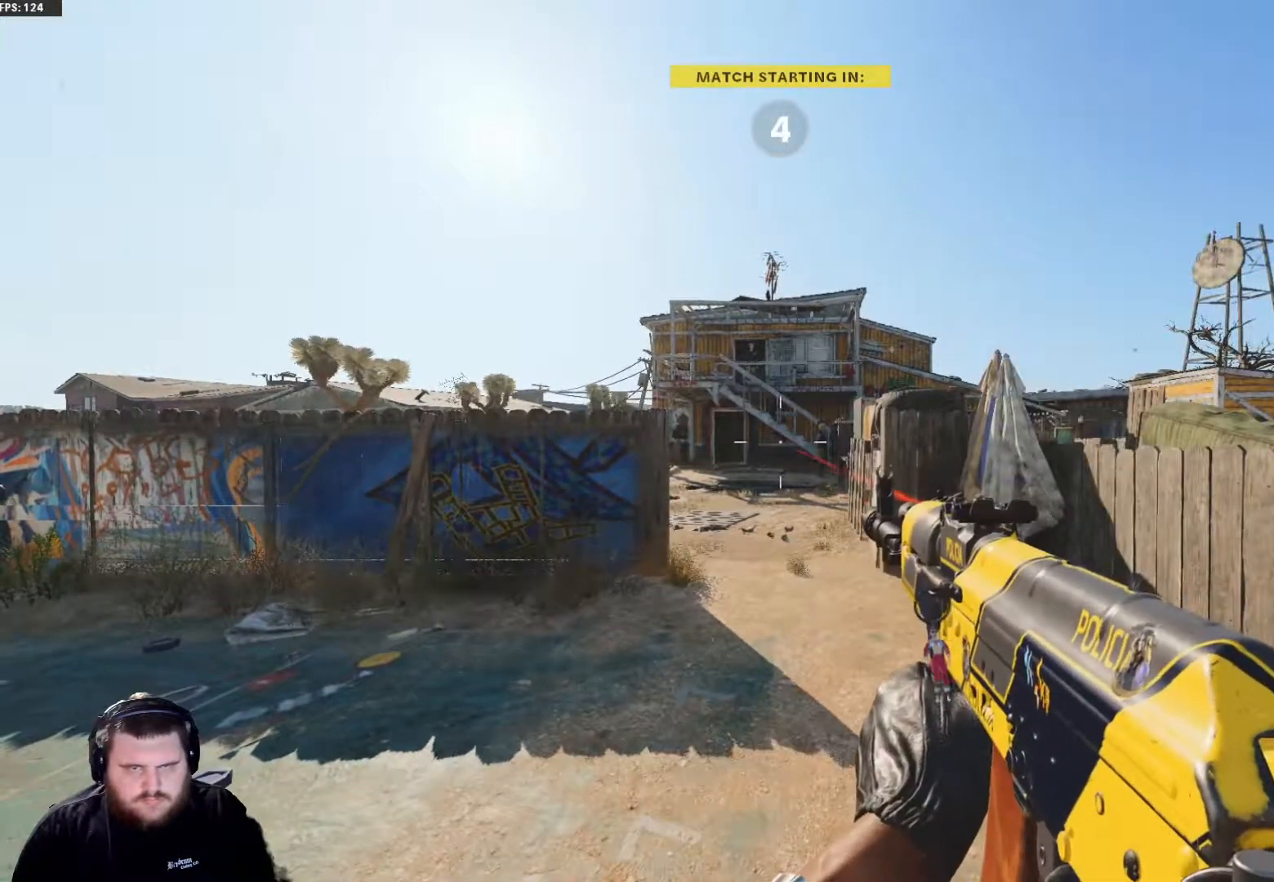
{"buttons": [], "left_stick": "center", "right_stick": "center", "events": []}
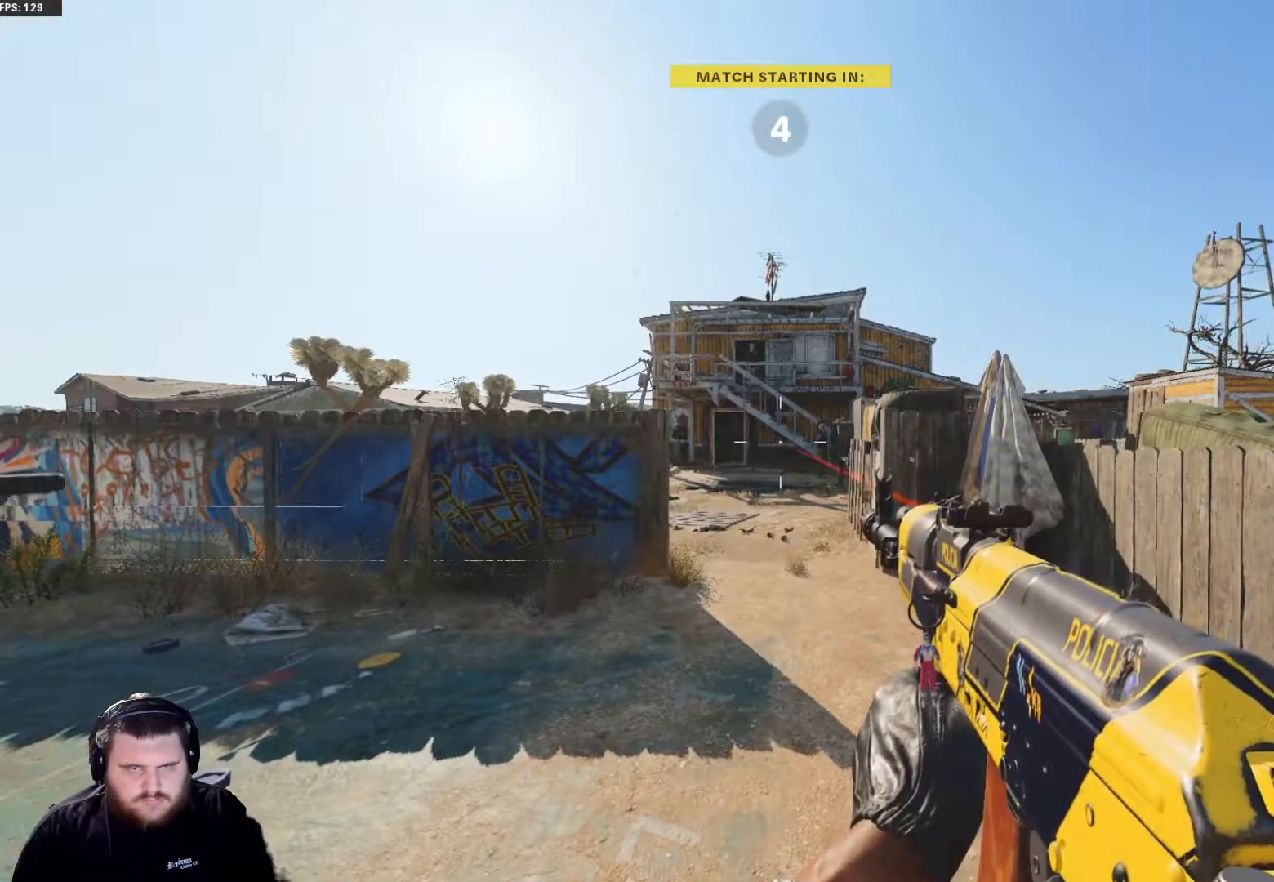
{"buttons": [], "left_stick": "center", "right_stick": "center", "events": []}
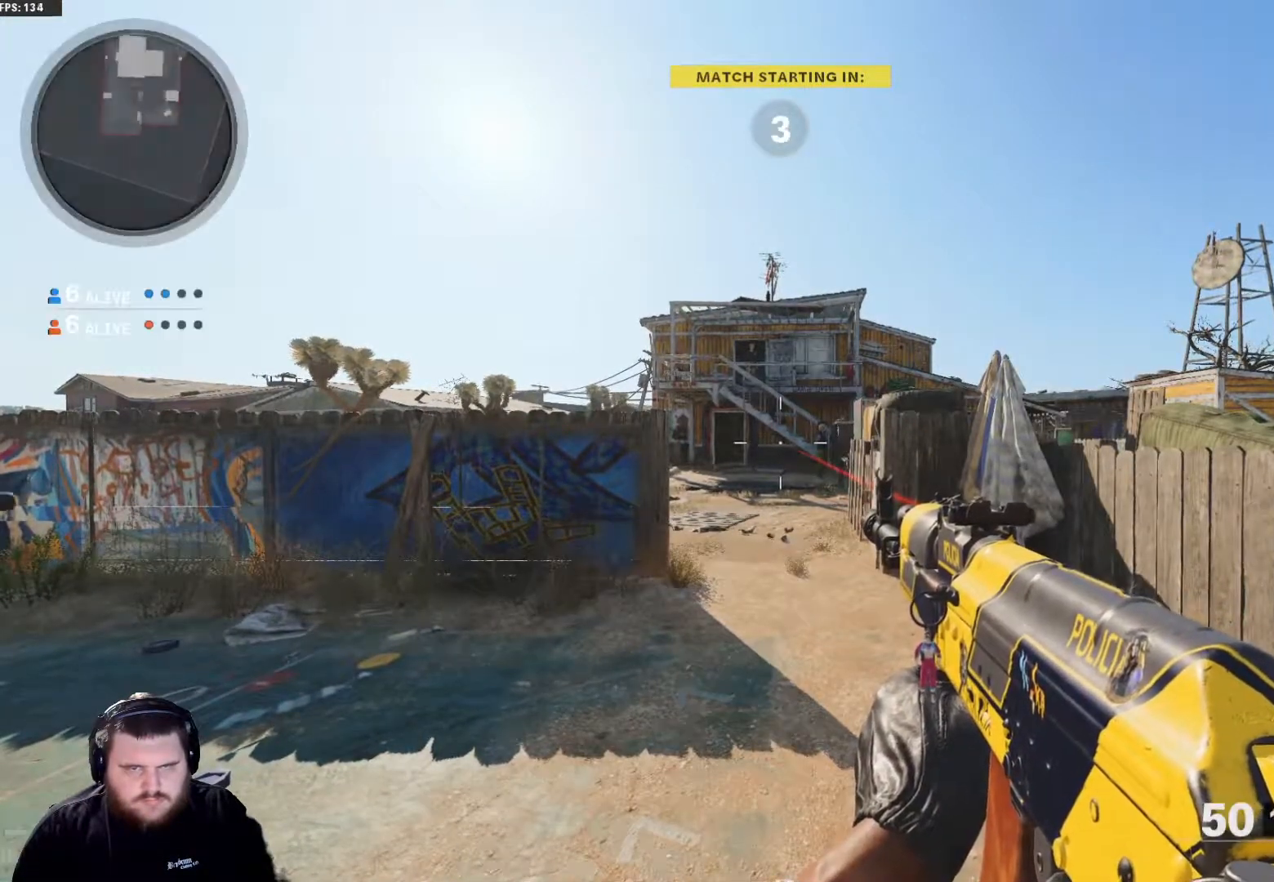
{"buttons": [], "left_stick": "center", "right_stick": "center", "events": []}
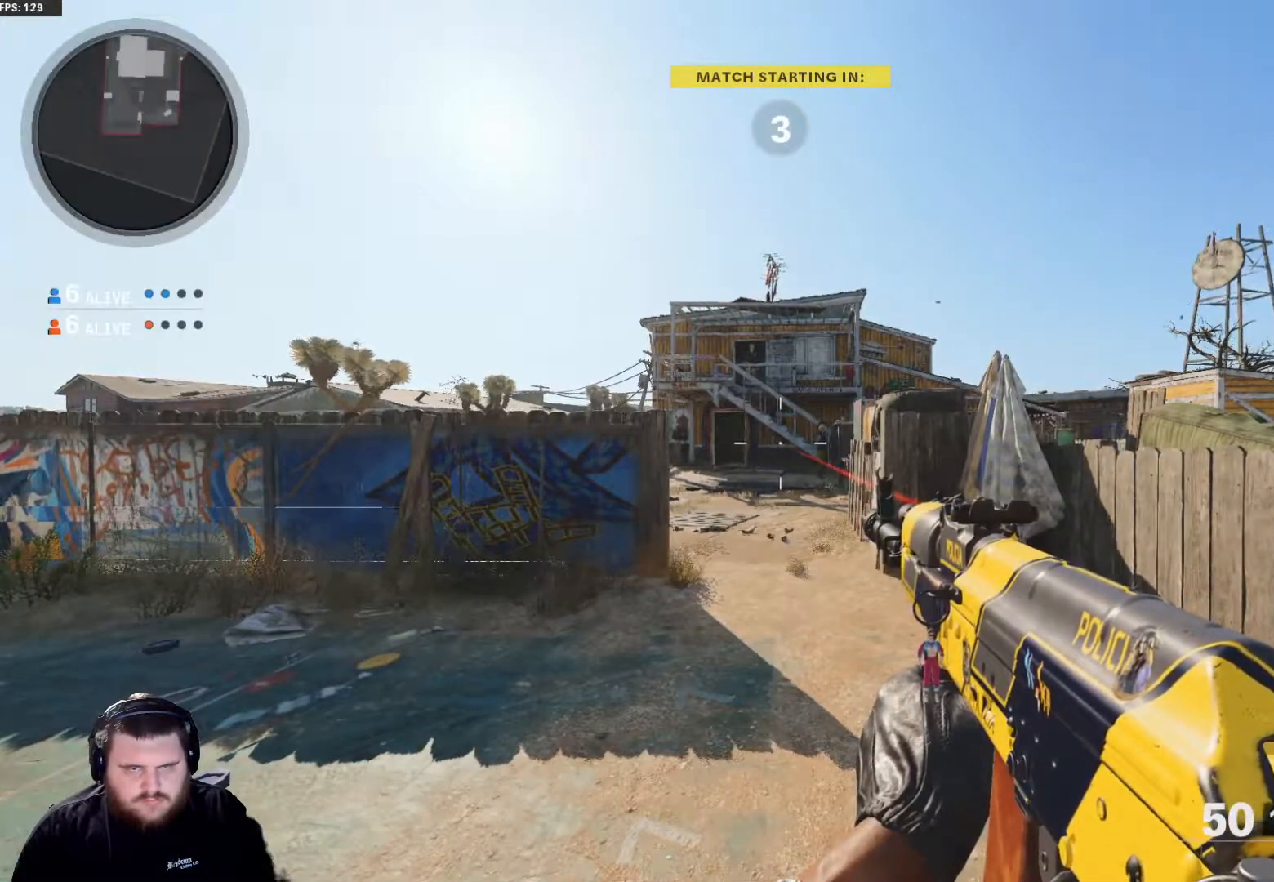
{"buttons": [], "left_stick": "center", "right_stick": "center", "events": []}
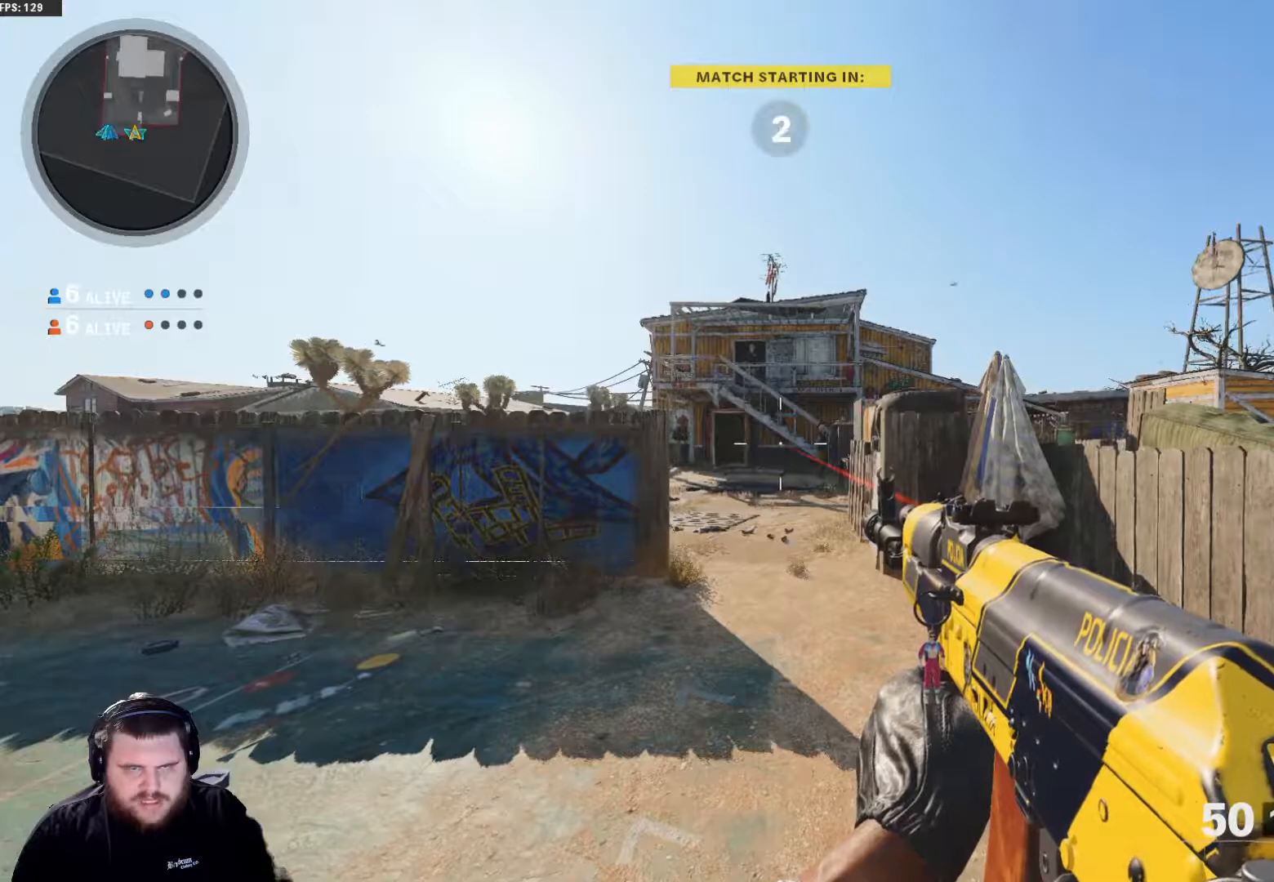
{"buttons": [], "left_stick": "center", "right_stick": "center", "events": []}
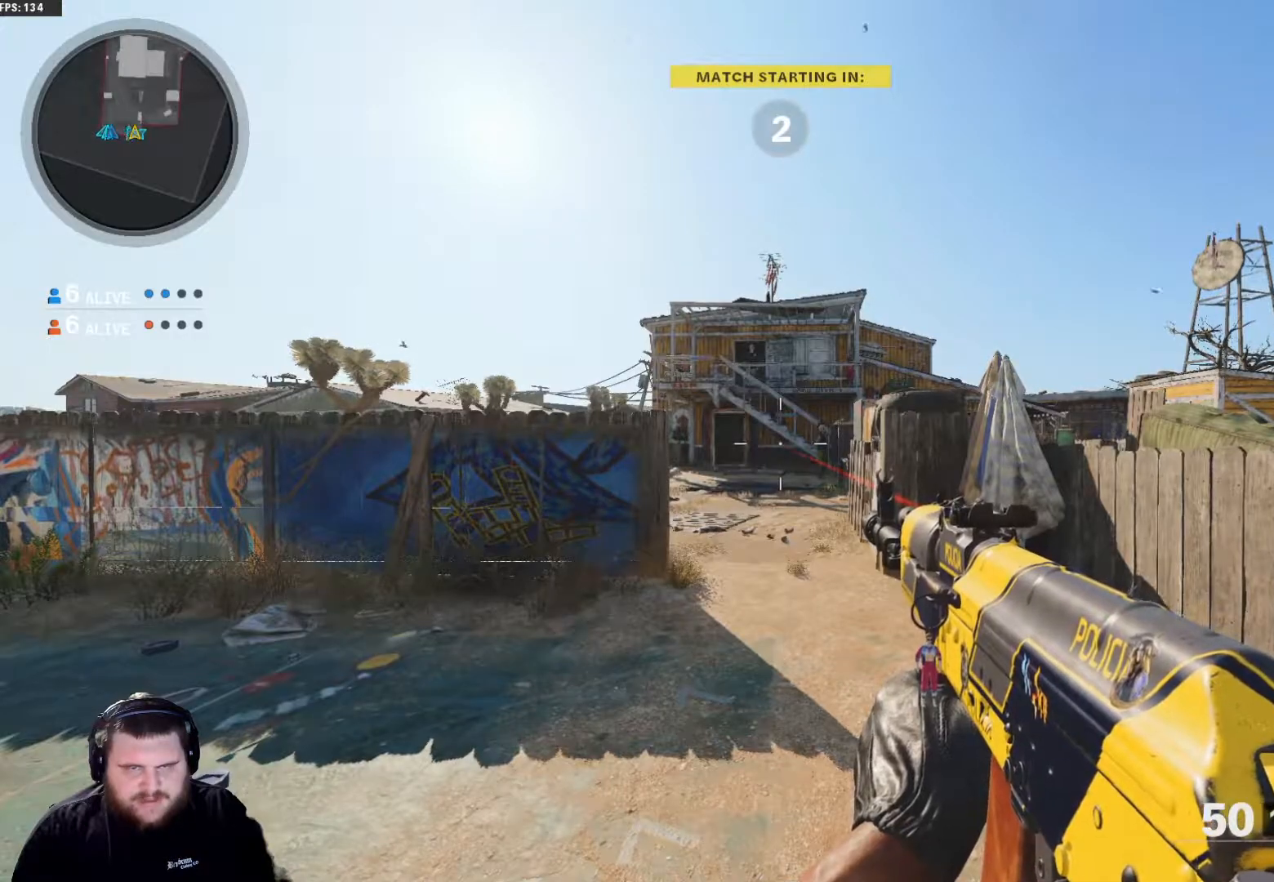
{"buttons": [], "left_stick": "center", "right_stick": "center", "events": []}
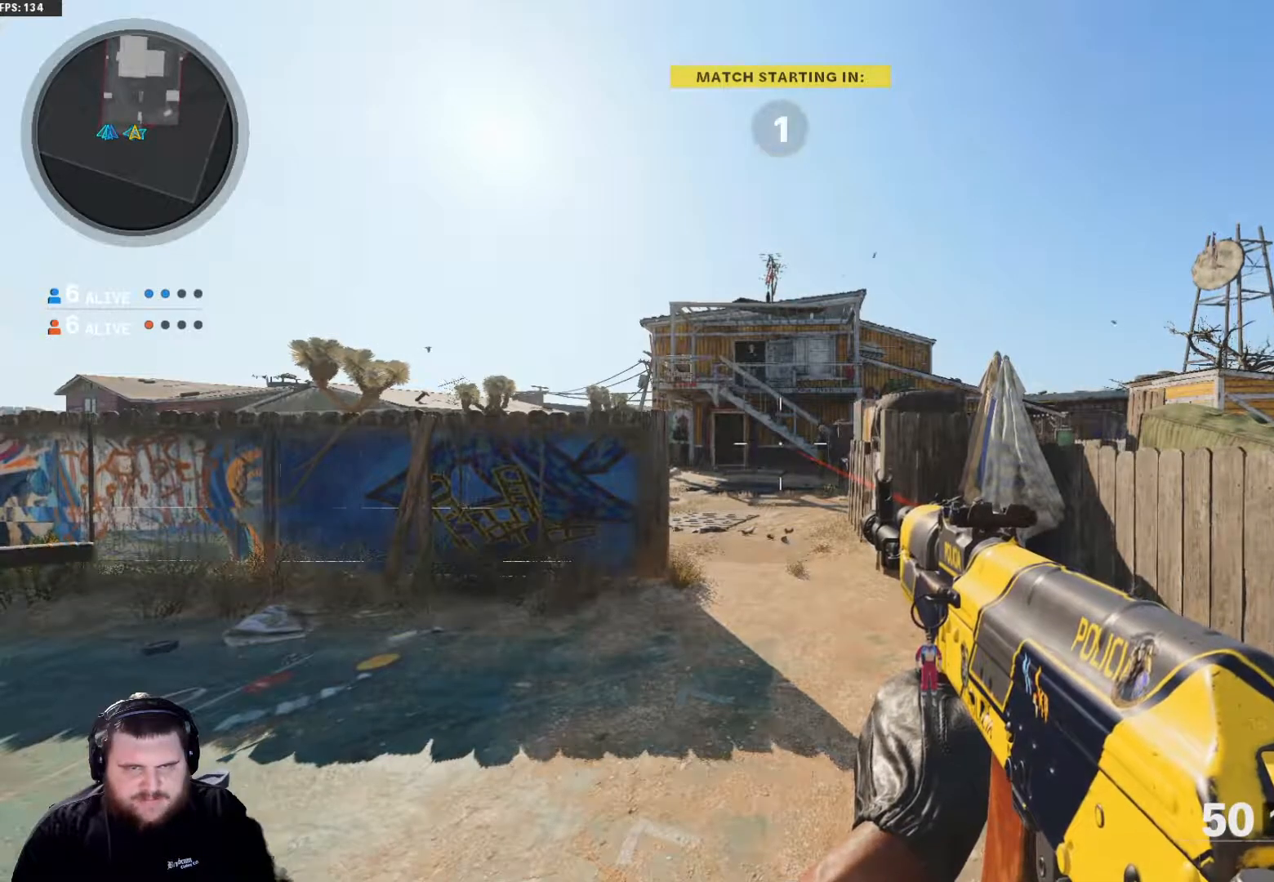
{"buttons": [], "left_stick": "center", "right_stick": "center", "events": []}
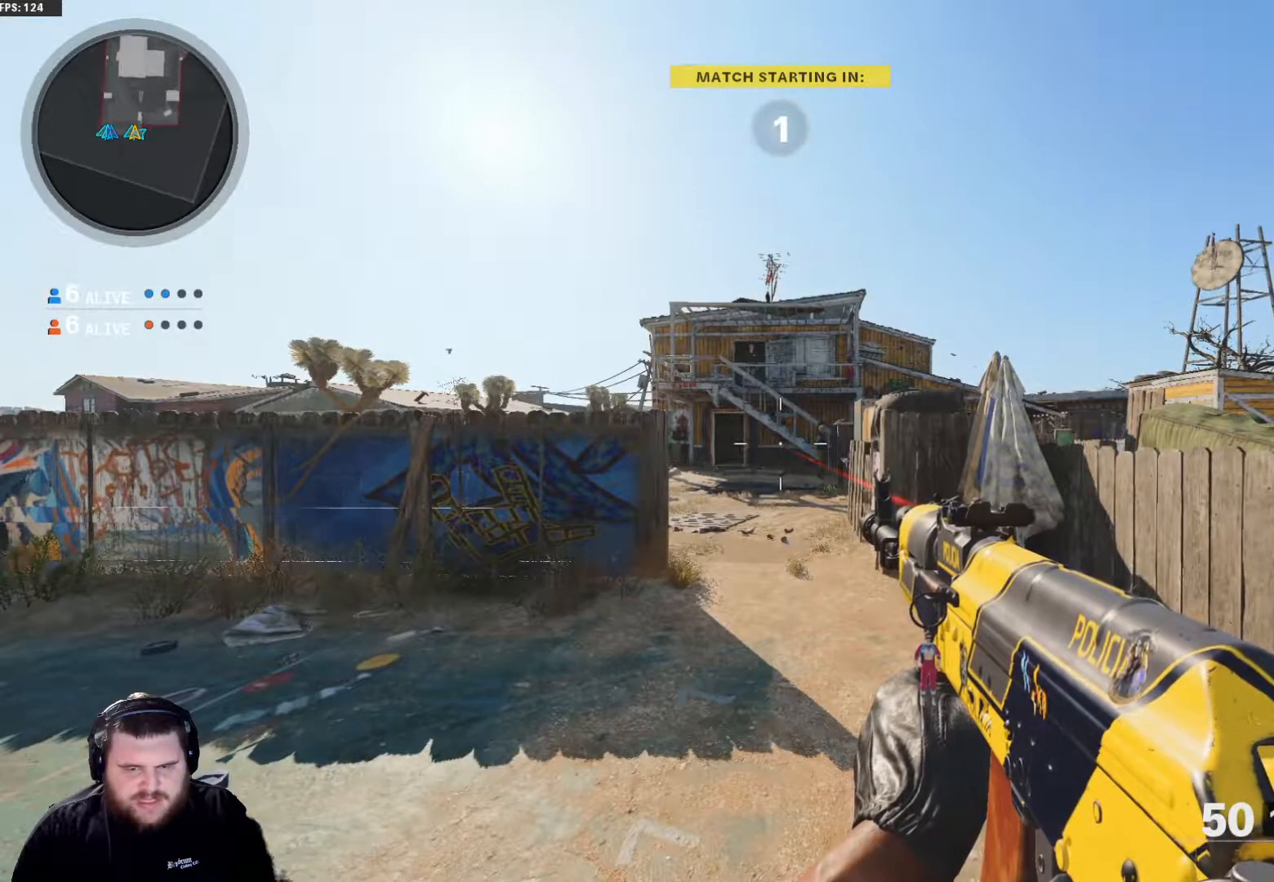
{"buttons": [], "left_stick": "up", "right_stick": "center", "events": [[217, "left_stick", "up"]]}
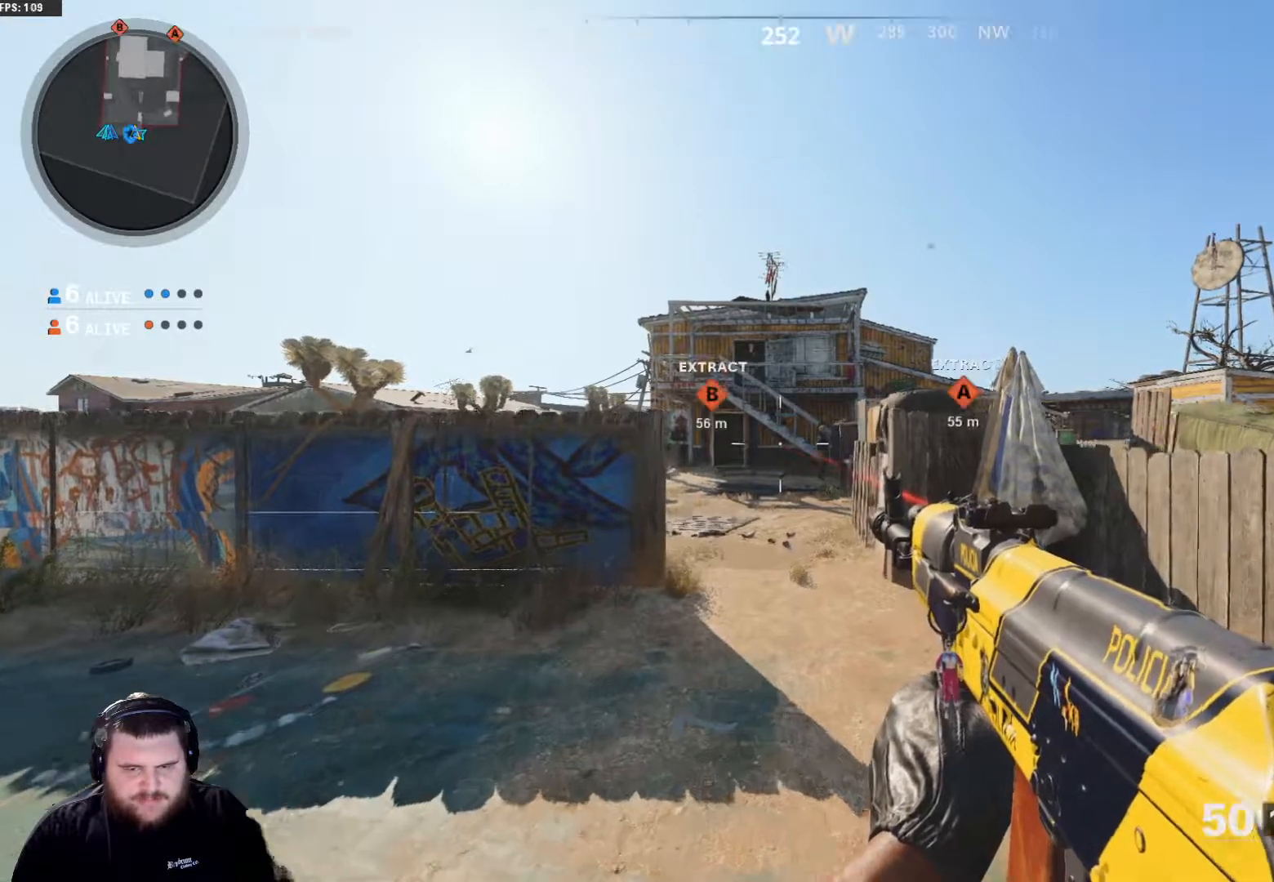
{"buttons": [], "left_stick": "up", "right_stick": "center", "events": [[200, "L3", "down"], [334, "L3", "up"]]}
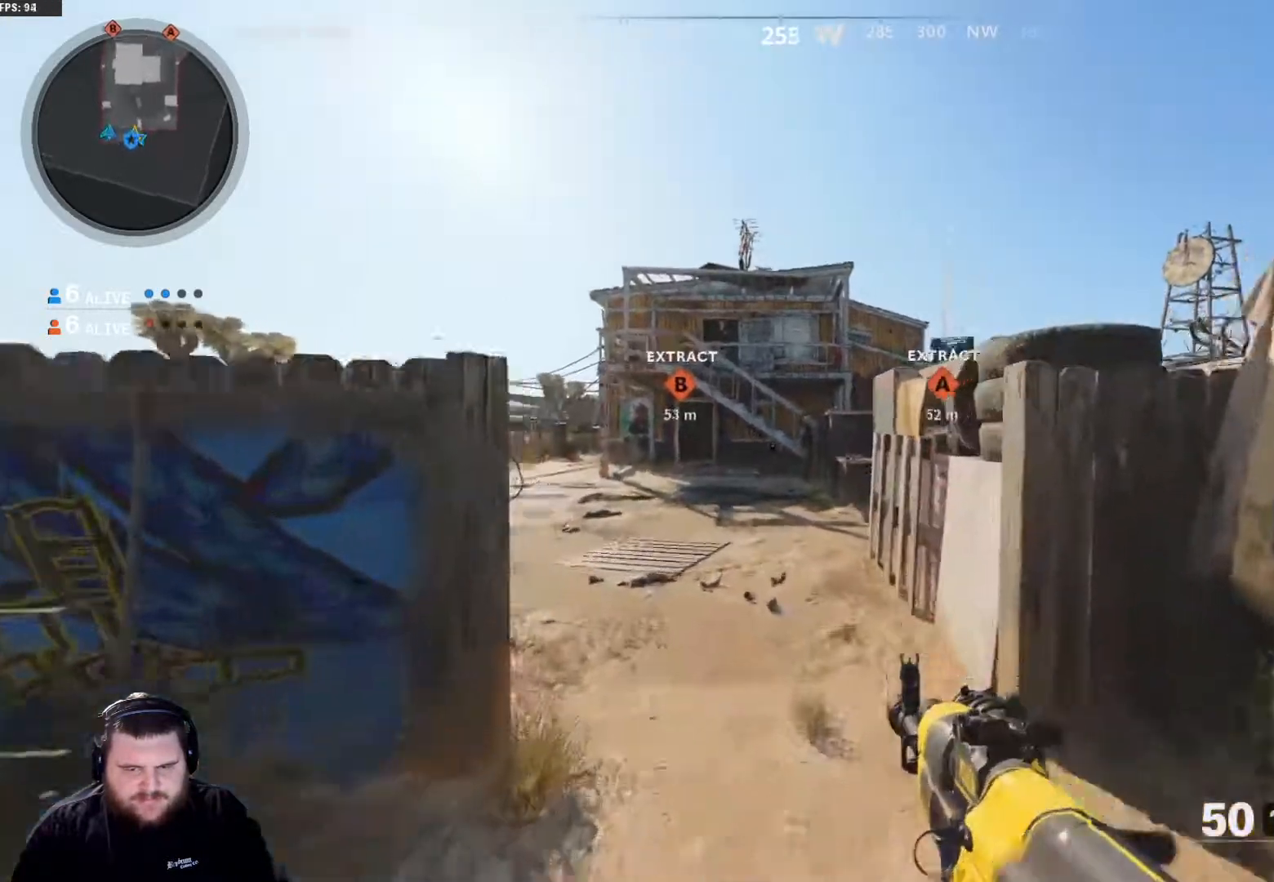
{"buttons": [], "left_stick": "up", "right_stick": "right", "events": [[267, "right_stick", "right"]]}
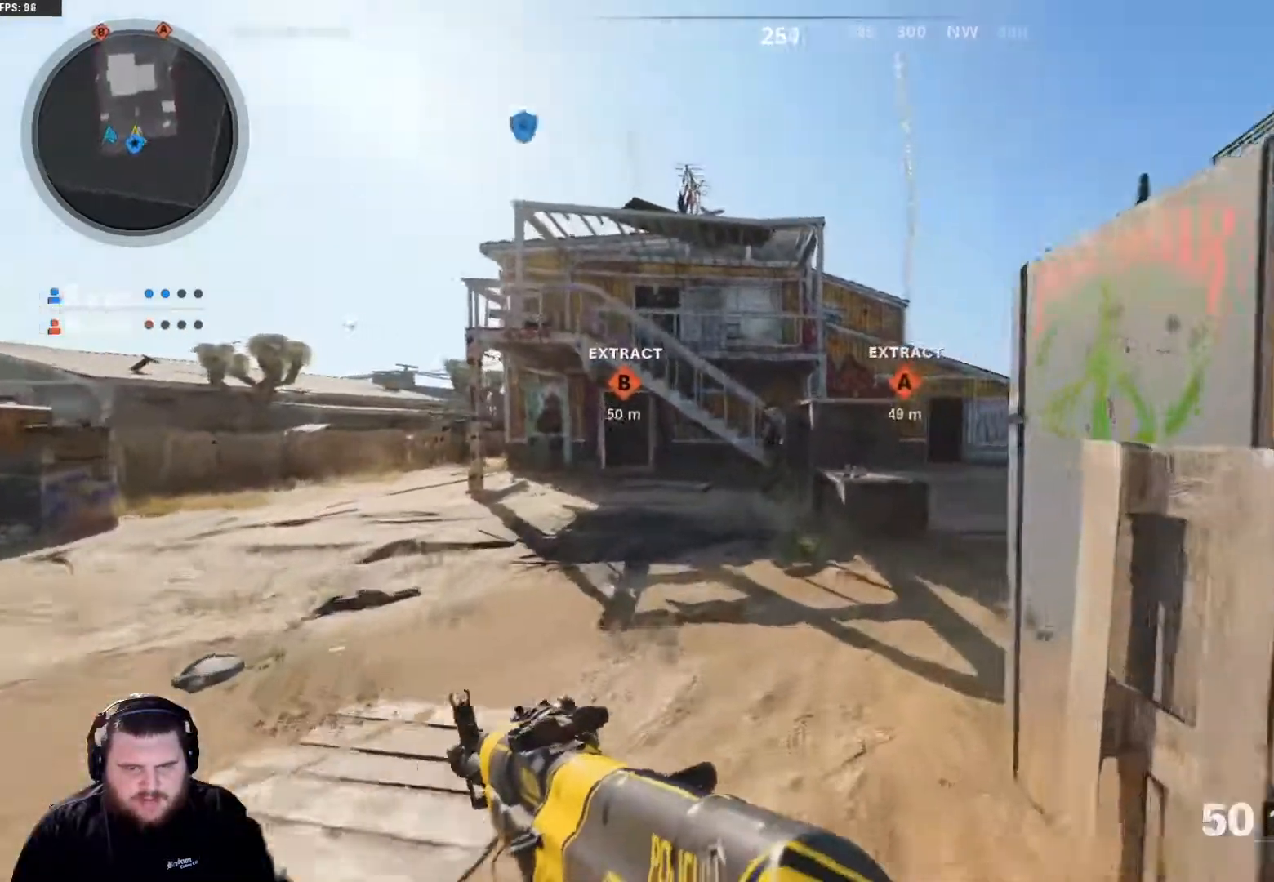
{"buttons": [], "left_stick": "up-right", "right_stick": "center", "events": [[233, "right_stick", "center"], [300, "left_stick", "up-right"]]}
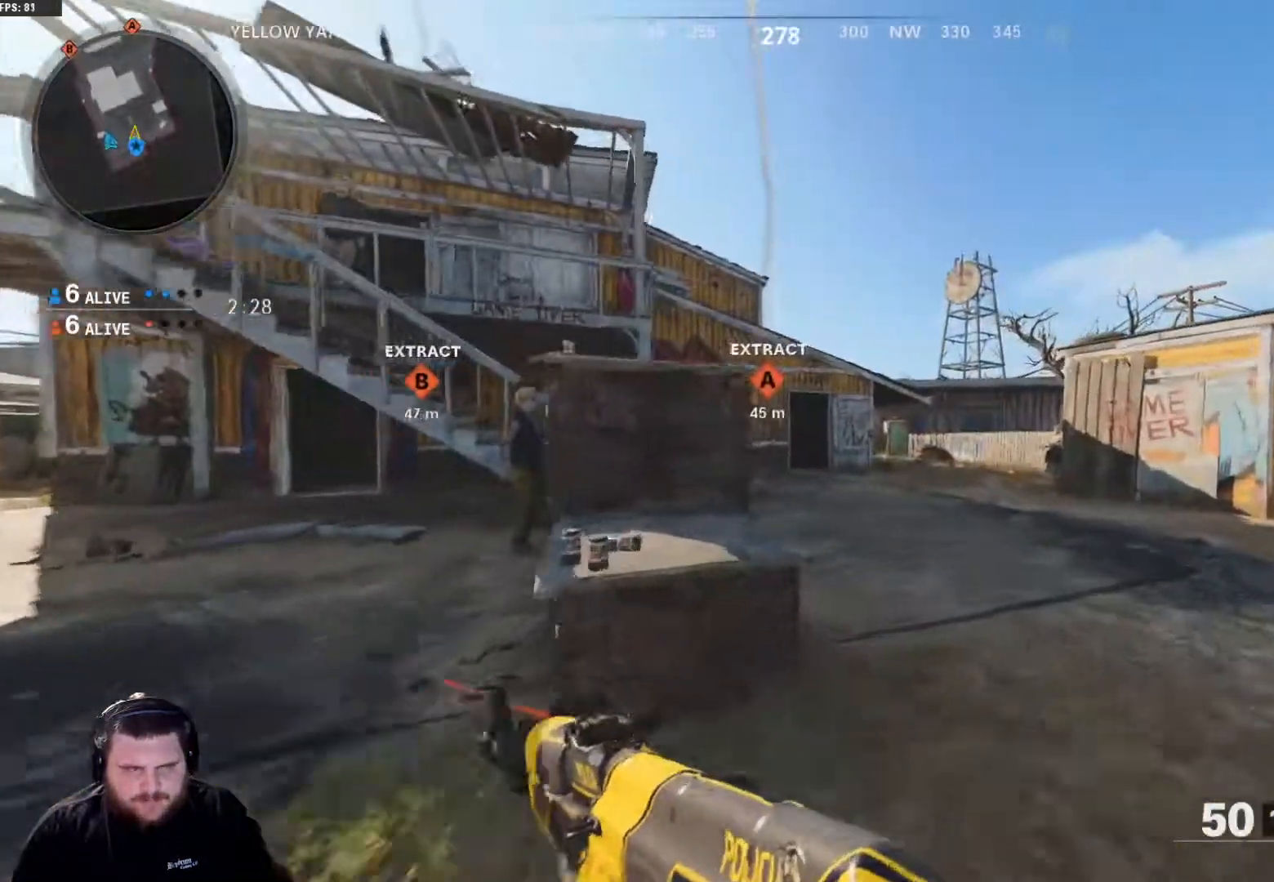
{"buttons": [], "left_stick": "up", "right_stick": "center", "events": [[50, "left_stick", "up"]]}
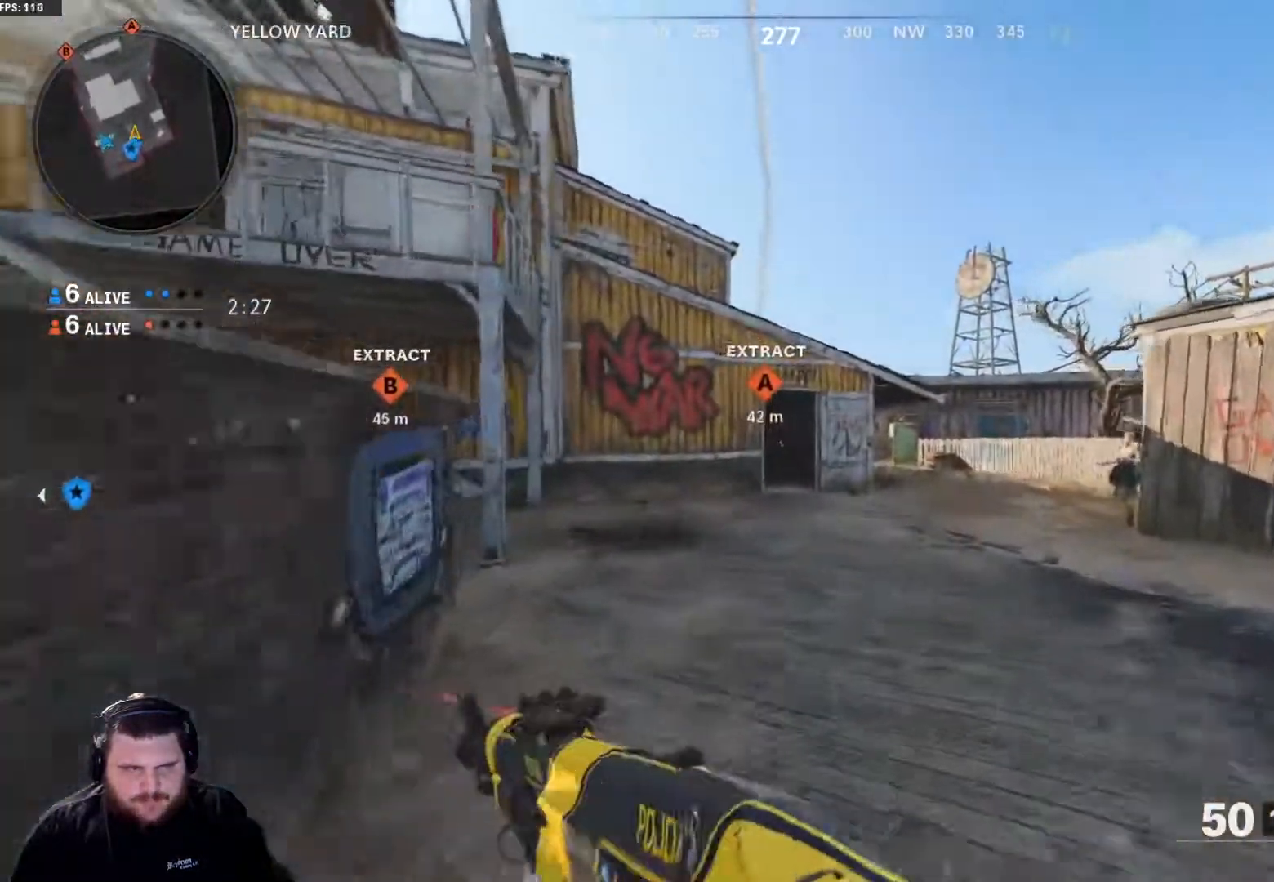
{"buttons": [], "left_stick": "up", "right_stick": "center", "events": [[17, "Y", "down"], [83, "Y", "up"], [183, "Y", "down"], [267, "Y", "up"], [300, "L3", "down"], [434, "L3", "up"]]}
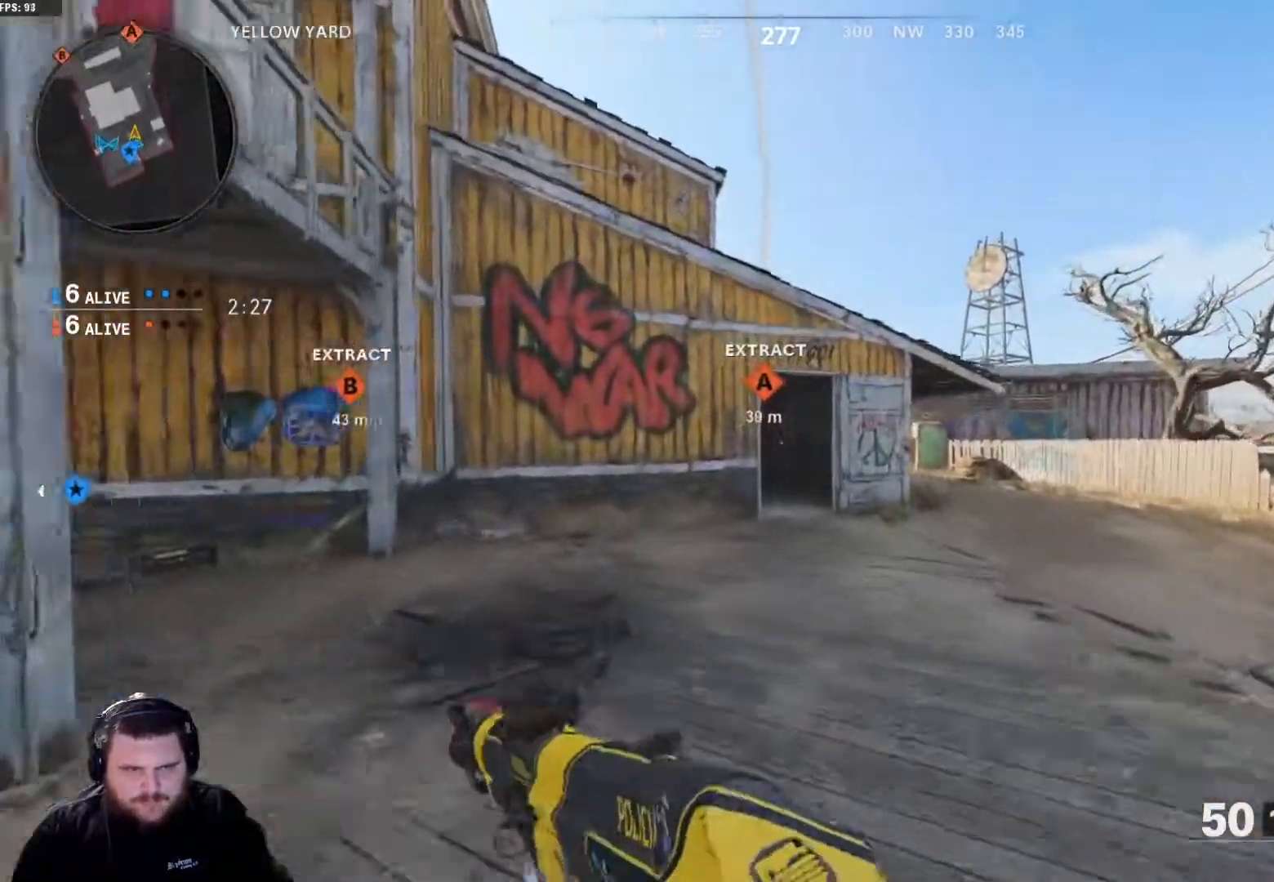
{"buttons": [], "left_stick": "up", "right_stick": "center", "events": []}
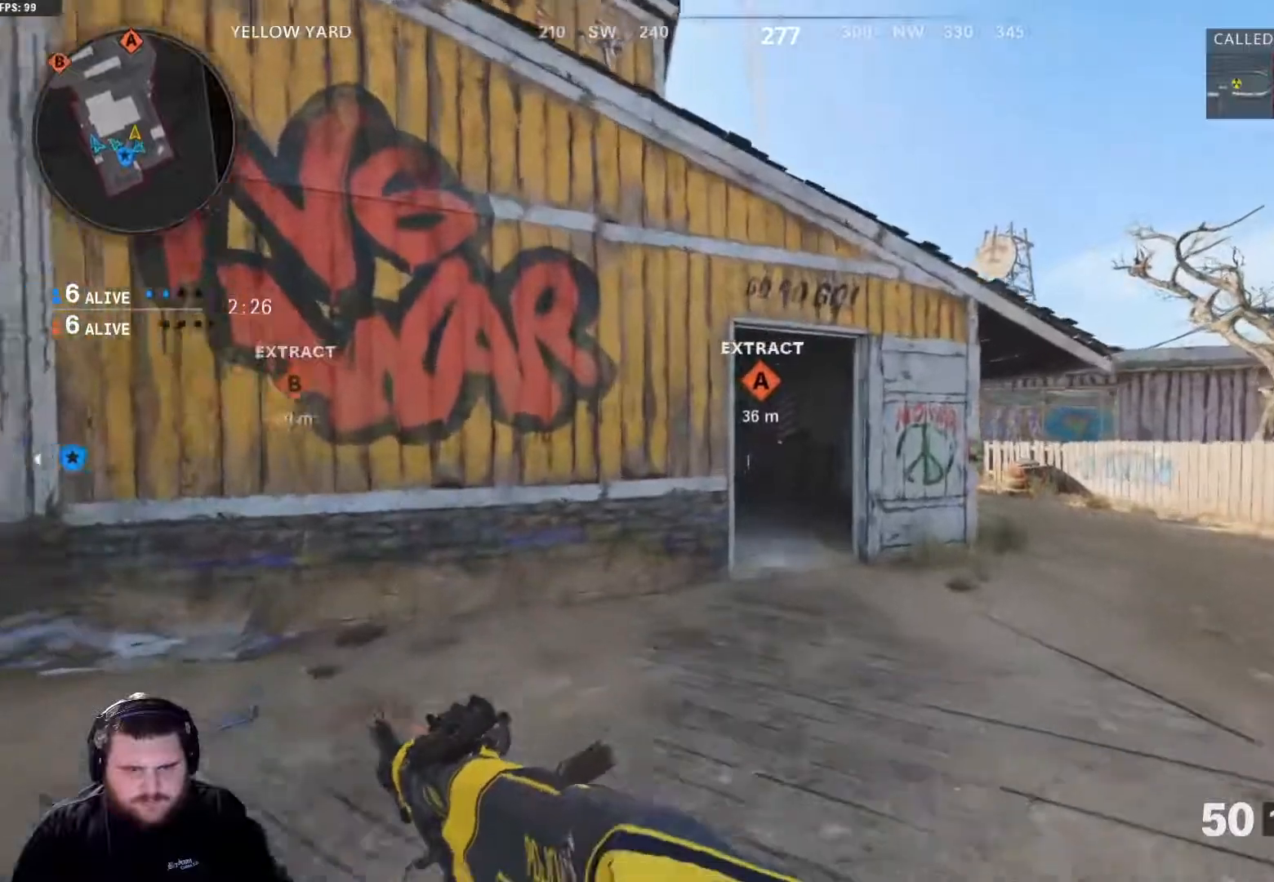
{"buttons": [], "left_stick": "up", "right_stick": "left", "events": [[250, "right_stick", "left"]]}
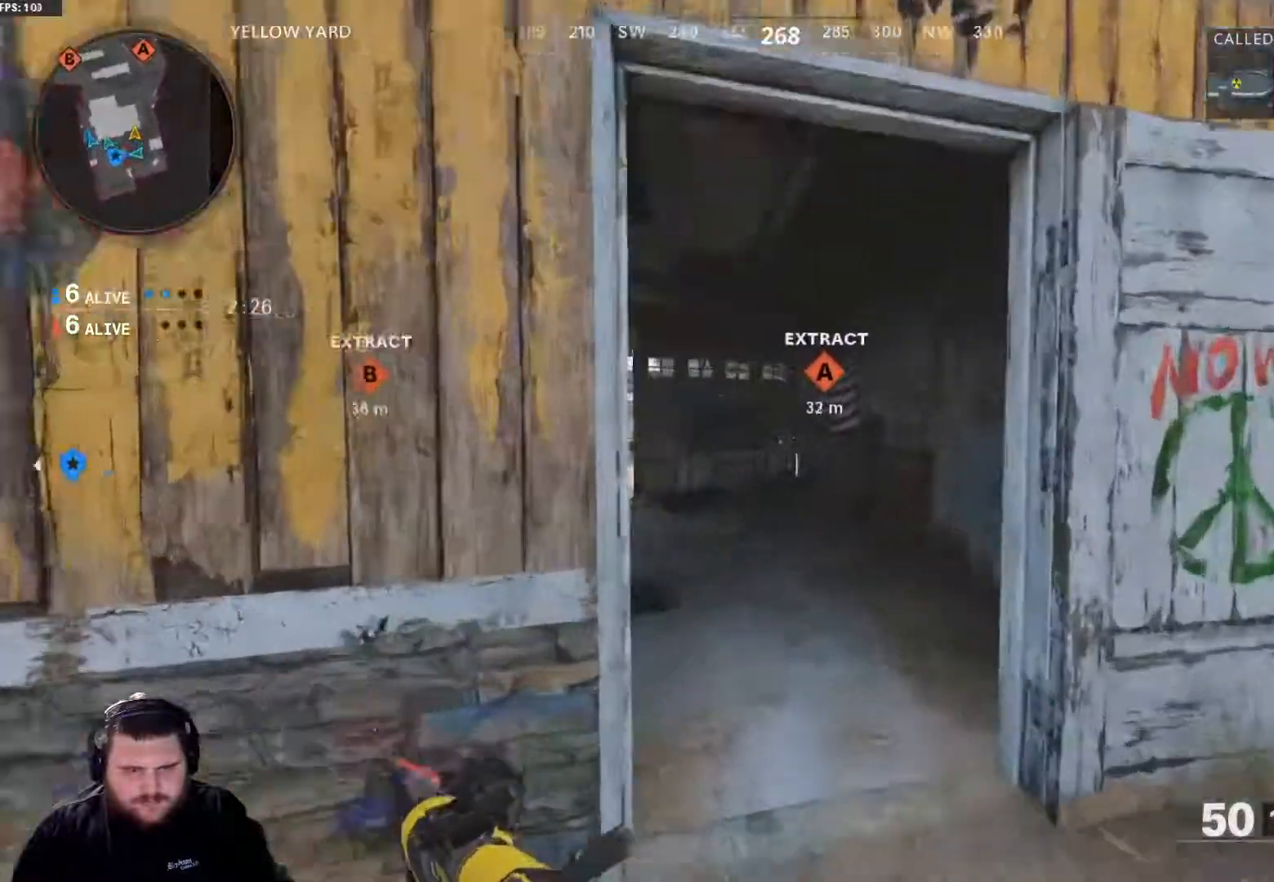
{"buttons": [], "left_stick": "up-left", "right_stick": "center", "events": [[201, "left_stick", "up-left"], [267, "right_stick", "center"]]}